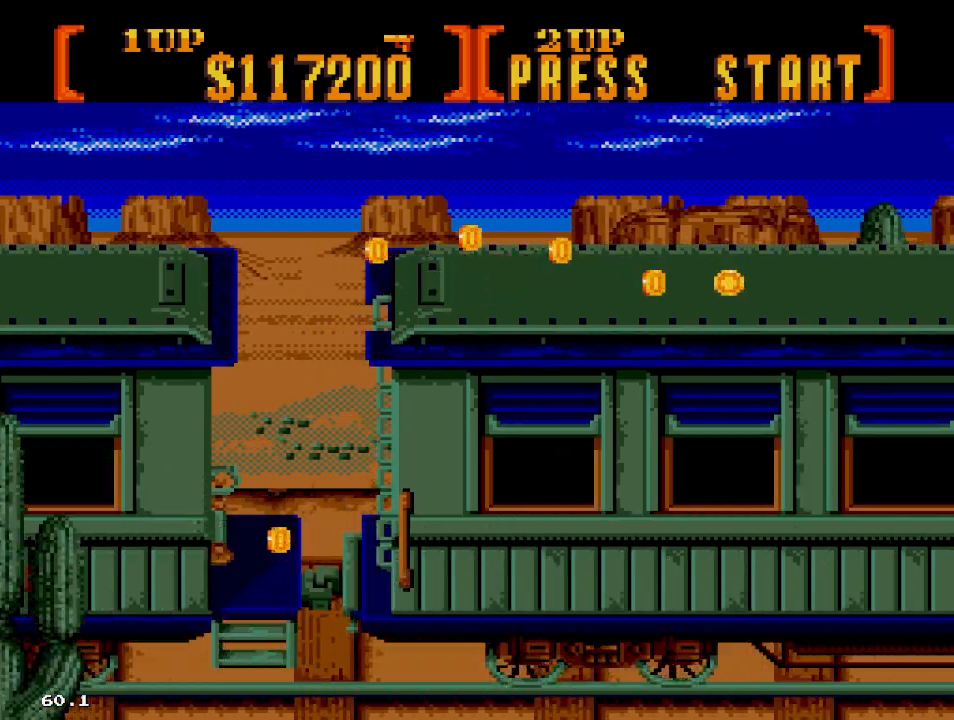
Gameplay with a controller; each line is a JSON object with the inputs held at the frame after it. "events" lists button and stick changes between this image and that frame as [ms after this image, input, new state], when the widget could be followed in between. Not read: DPAD_DOWN L3 R3.
{"buttons": ["B", "DPAD_RIGHT"], "events": [[167, "DPAD_RIGHT", "up"], [217, "DPAD_RIGHT", "down"], [283, "B", "down"]]}
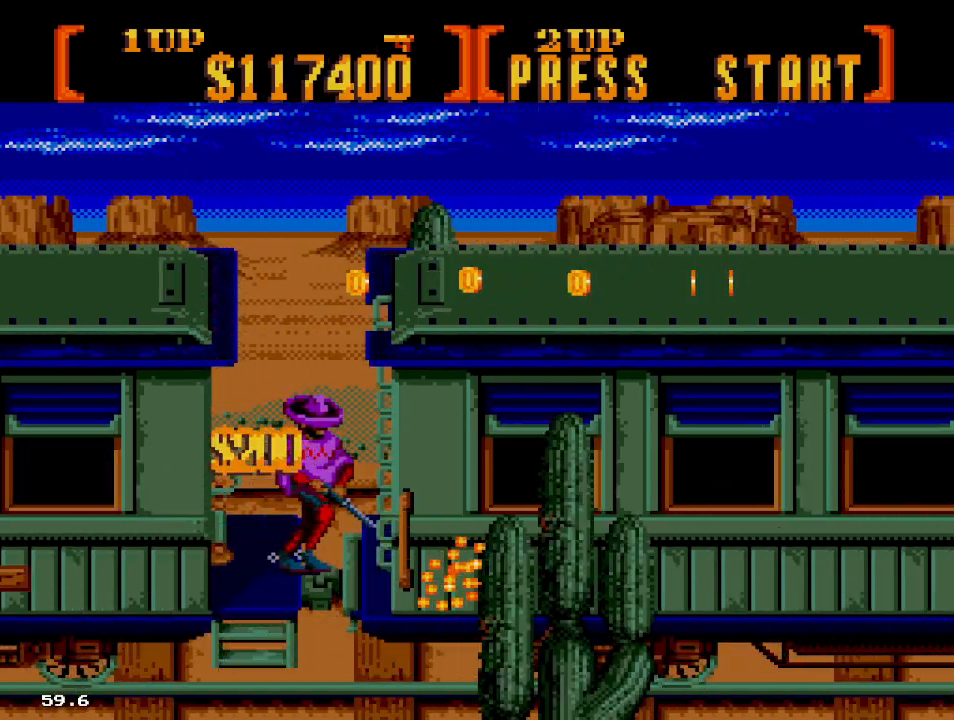
{"buttons": ["C", "DPAD_RIGHT"], "events": [[67, "B", "up"], [250, "C", "down"]]}
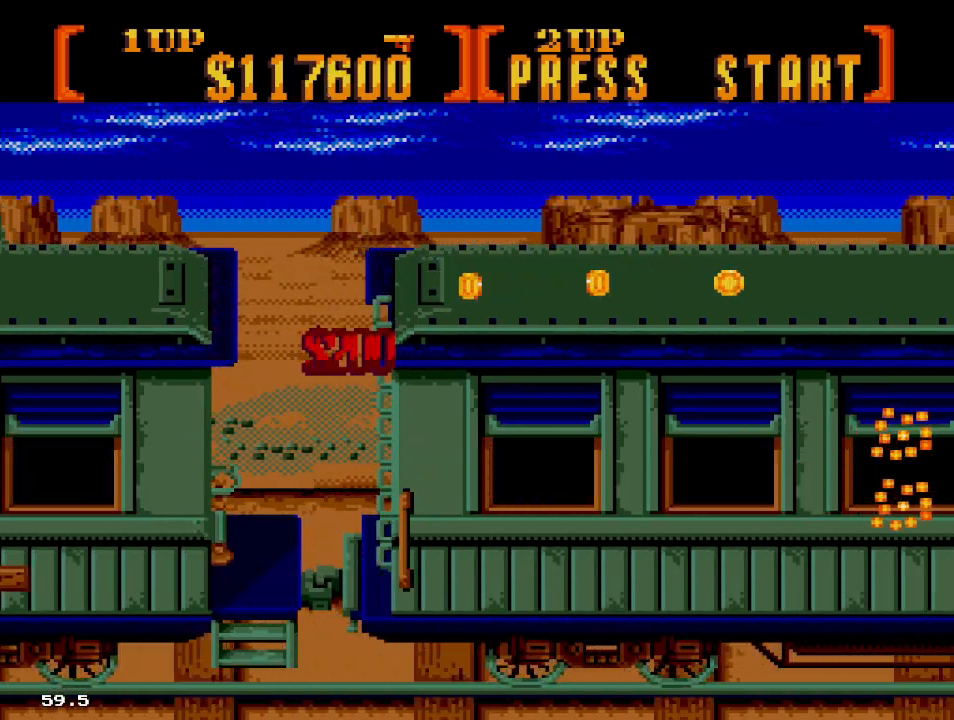
{"buttons": ["DPAD_RIGHT"], "events": [[17, "C", "up"], [150, "C", "down"], [417, "C", "up"]]}
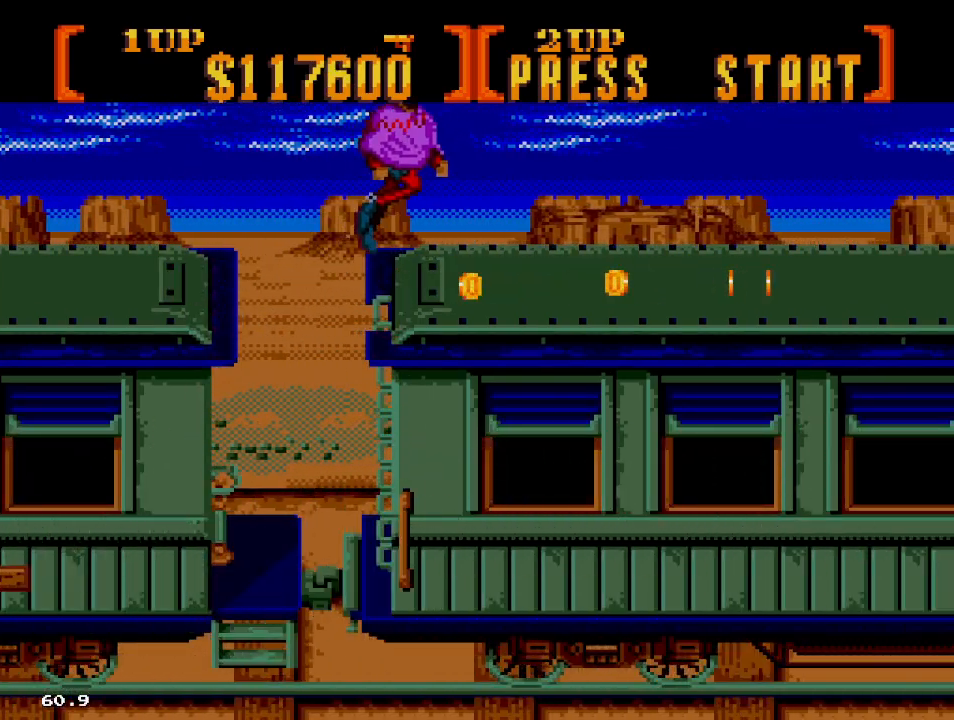
{"buttons": ["B"]}
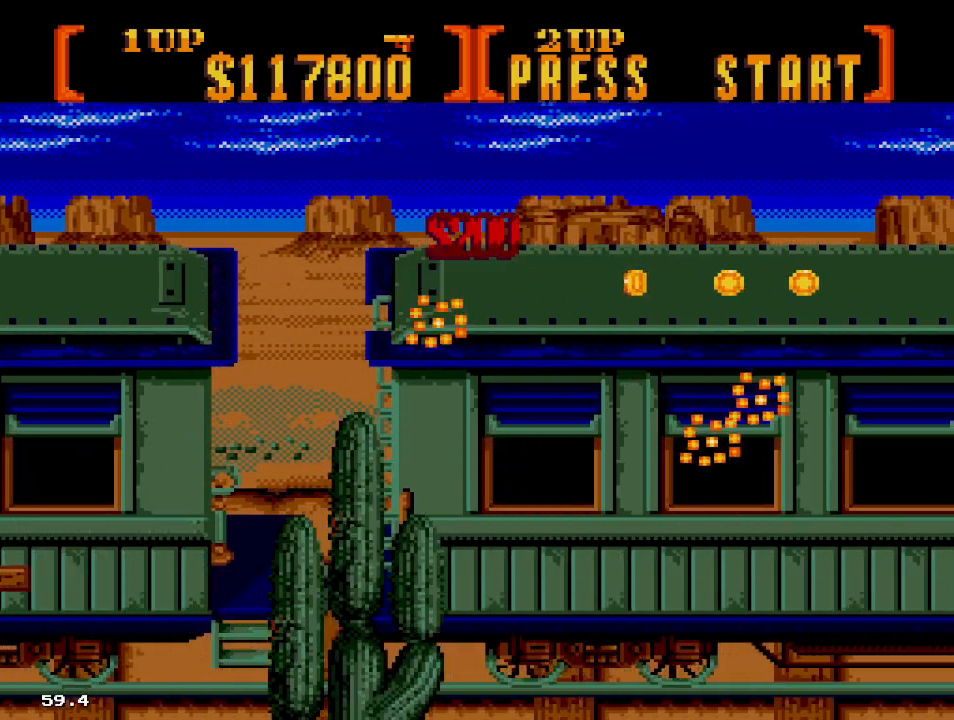
{"buttons": ["B", "DPAD_RIGHT"], "events": [[117, "DPAD_RIGHT", "down"], [183, "B", "up"], [350, "B", "down"]]}
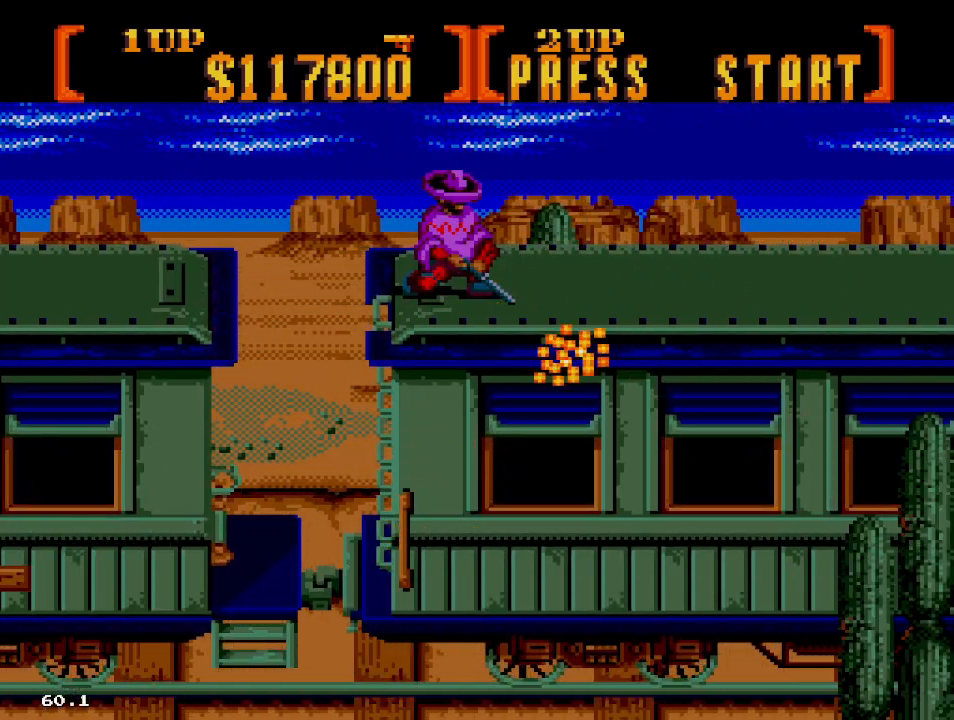
{"buttons": ["DPAD_RIGHT"], "events": [[133, "B", "up"]]}
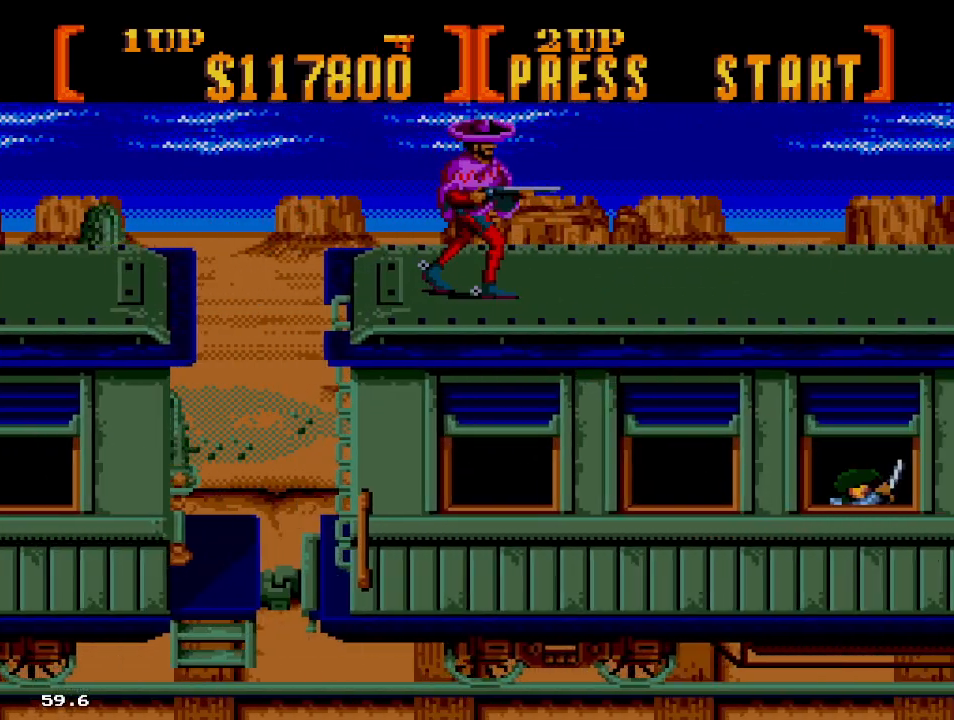
{"buttons": ["B", "DPAD_RIGHT"]}
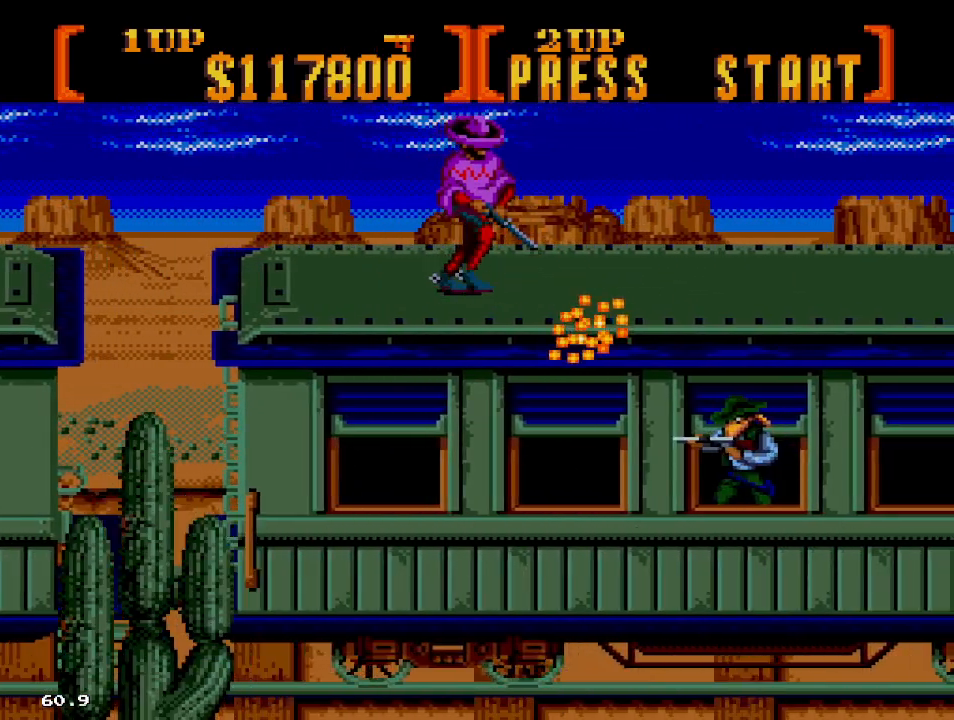
{"buttons": ["B", "DPAD_RIGHT"], "events": []}
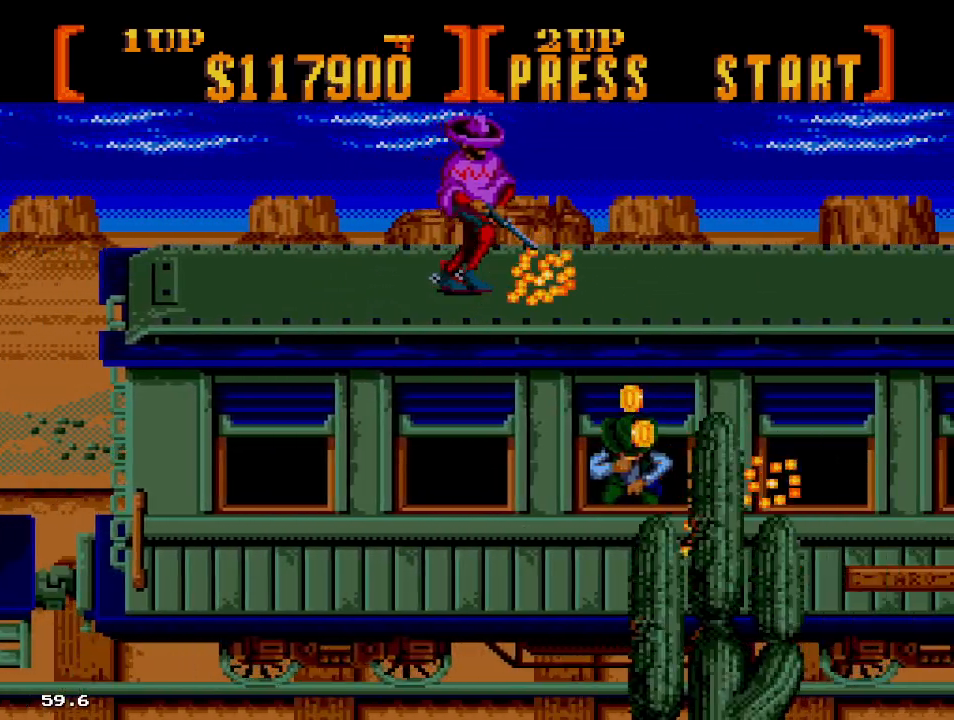
{"buttons": ["B", "DPAD_RIGHT"], "events": []}
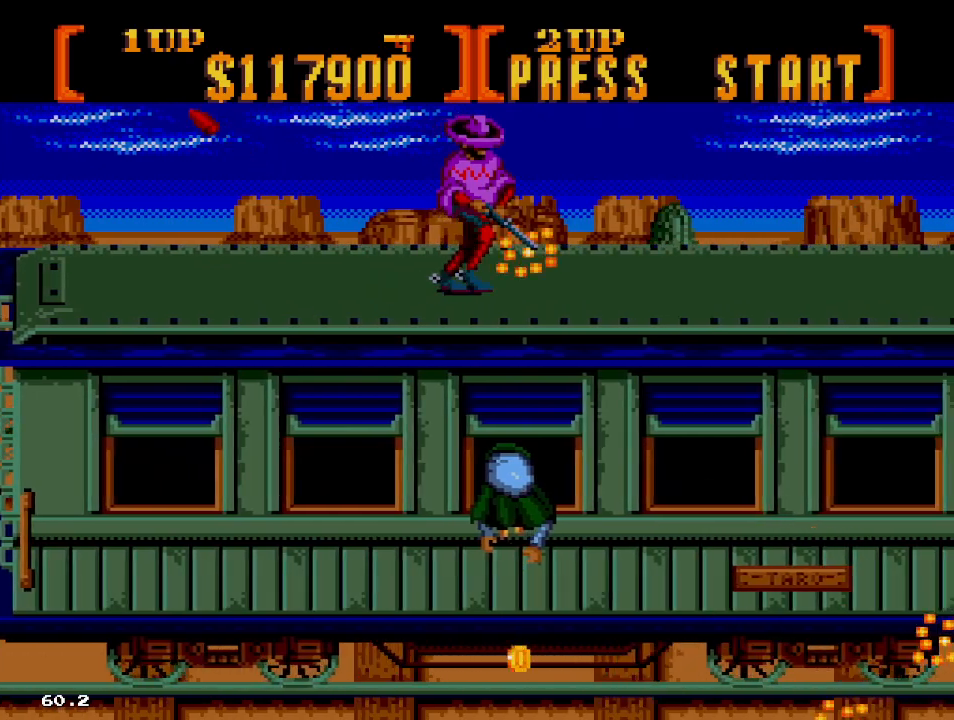
{"buttons": ["B", "DPAD_RIGHT"], "events": []}
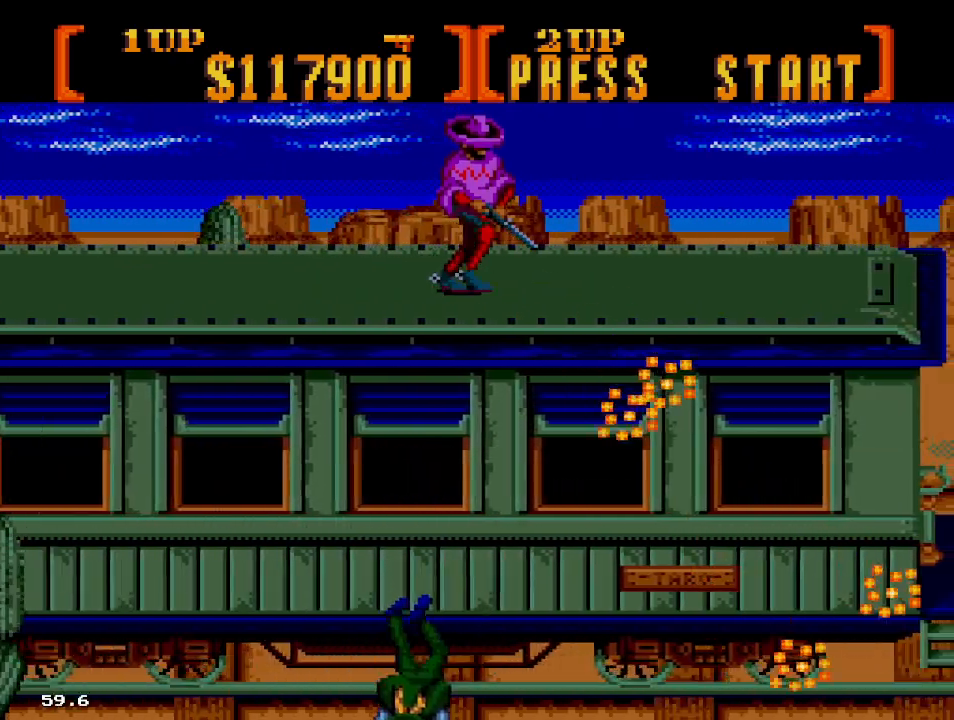
{"buttons": ["B", "DPAD_RIGHT"], "events": []}
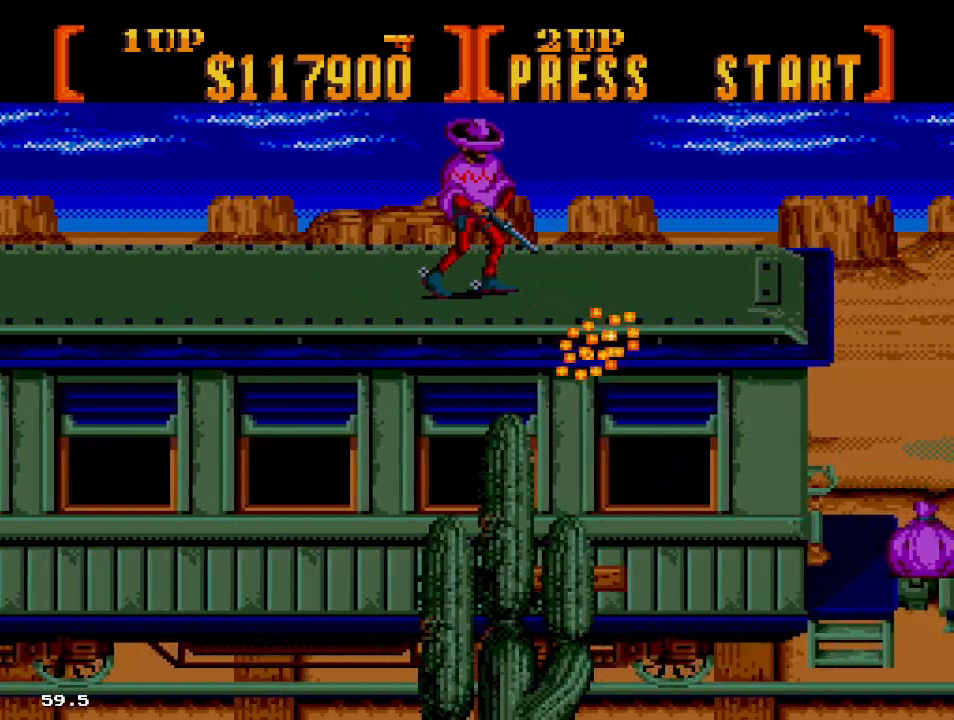
{"buttons": ["B", "DPAD_RIGHT"], "events": []}
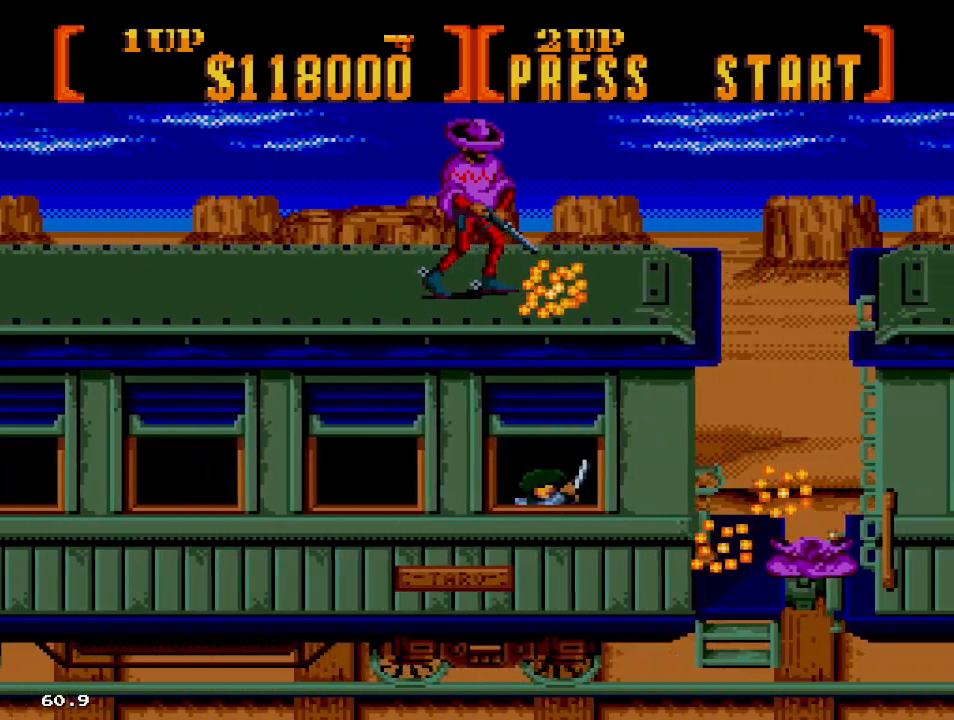
{"buttons": ["B"], "events": [[467, "DPAD_RIGHT", "up"]]}
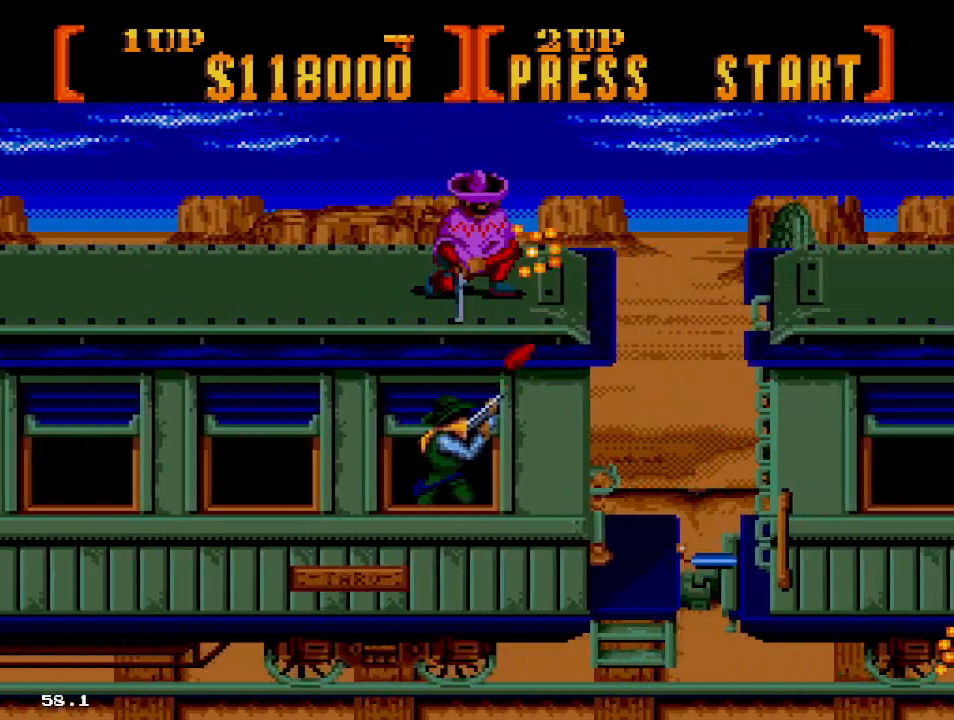
{"buttons": ["B"], "events": []}